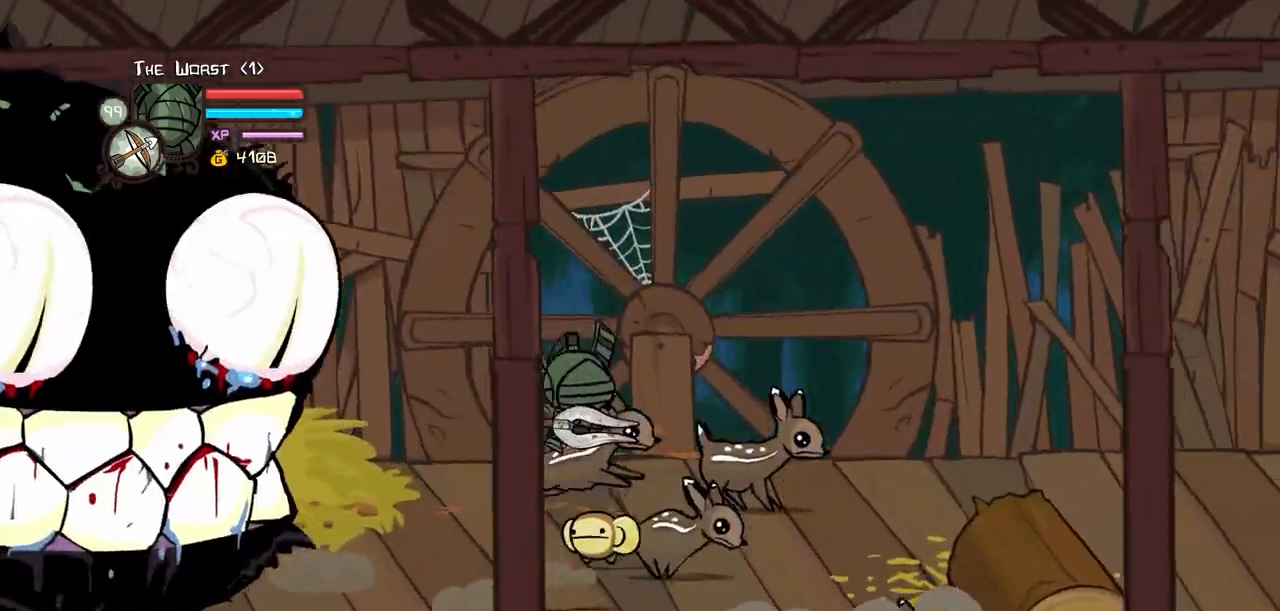
Gameplay with keyboard; each line is a JSON object with the keys held at the frame after it. "events" lists presses ("down") and releases ("up") of "block", "down", "heavy", "item", "iteml", "itemr", "jump", "left", "light", "magic", "right" and "up" between this image and that frame as [ms after this image, input, new state], when the widget could be followed in between. No other keys are recorded. Mouse input is not recorded. Key names are as the overlay labels them; some are game actions (e.g. jump) rather than physical keys.
{"keys": ["jump", "right"], "events": [[167, "down", "up"], [450, "right", "down"], [483, "jump", "down"], [483, "left", "up"]]}
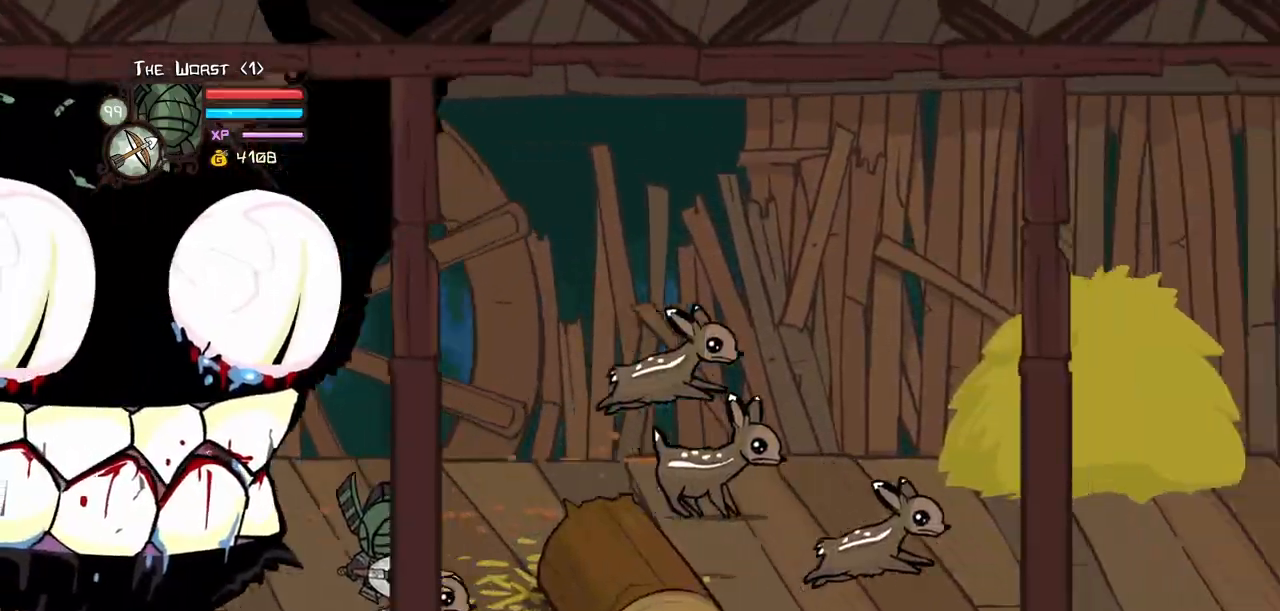
{"keys": ["right", "up"]}
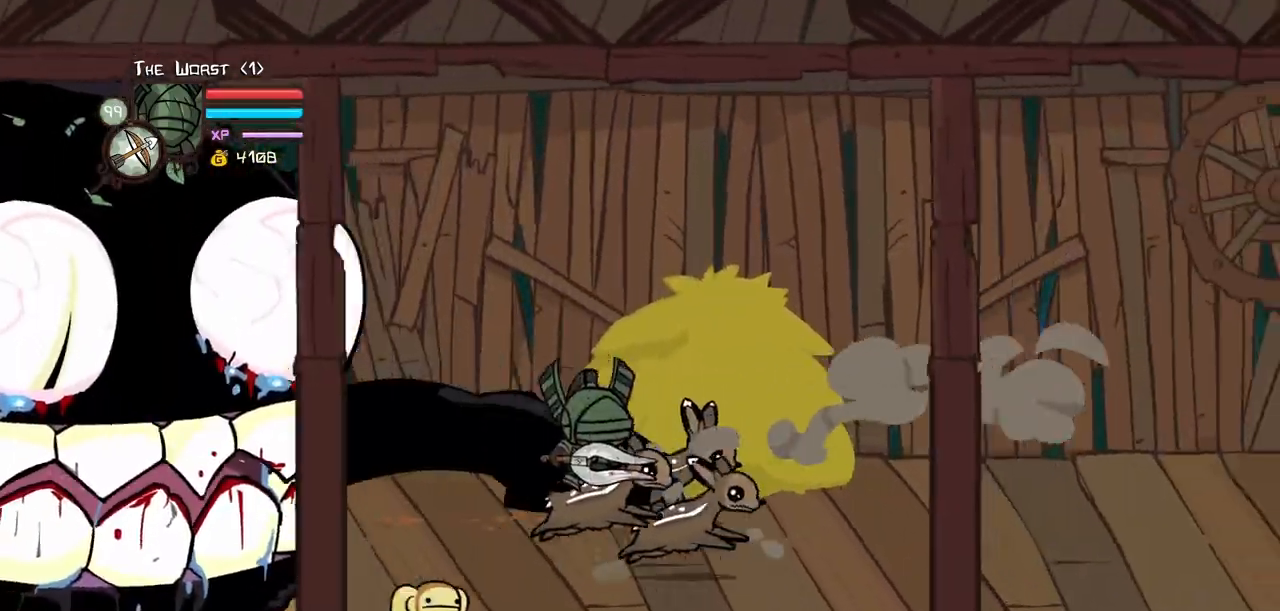
{"keys": ["right", "up"], "events": [[233, "jump", "down"], [333, "jump", "up"]]}
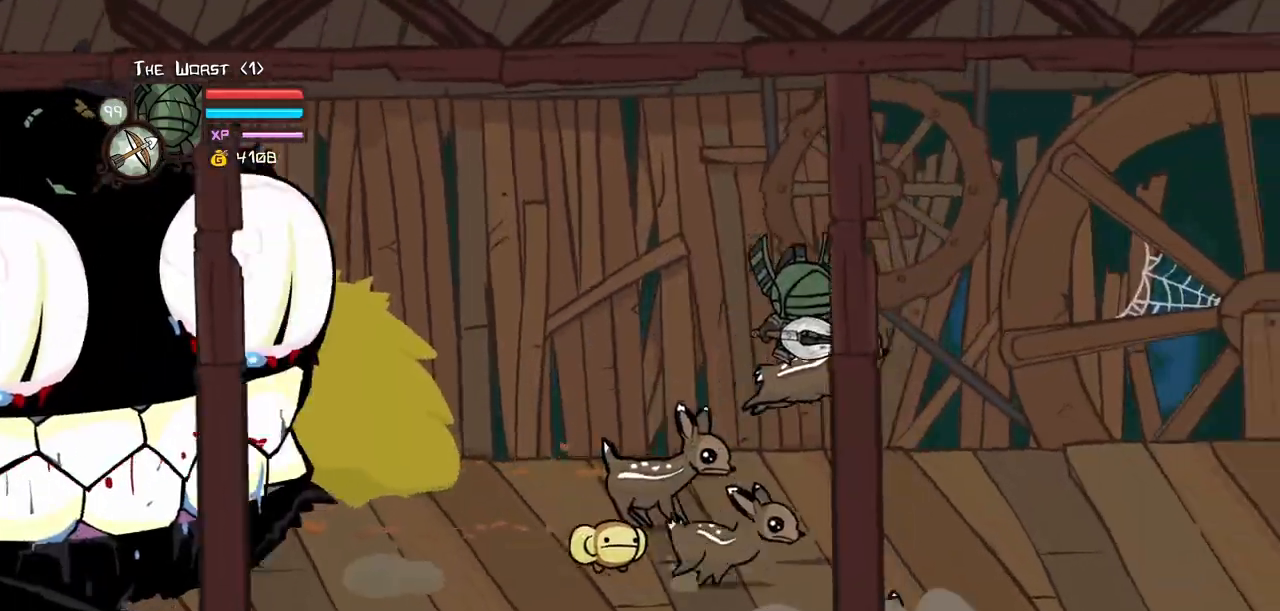
{"keys": ["down", "jump", "left"], "events": [[200, "up", "up"], [300, "down", "down"], [300, "left", "down"], [350, "right", "up"], [483, "jump", "down"]]}
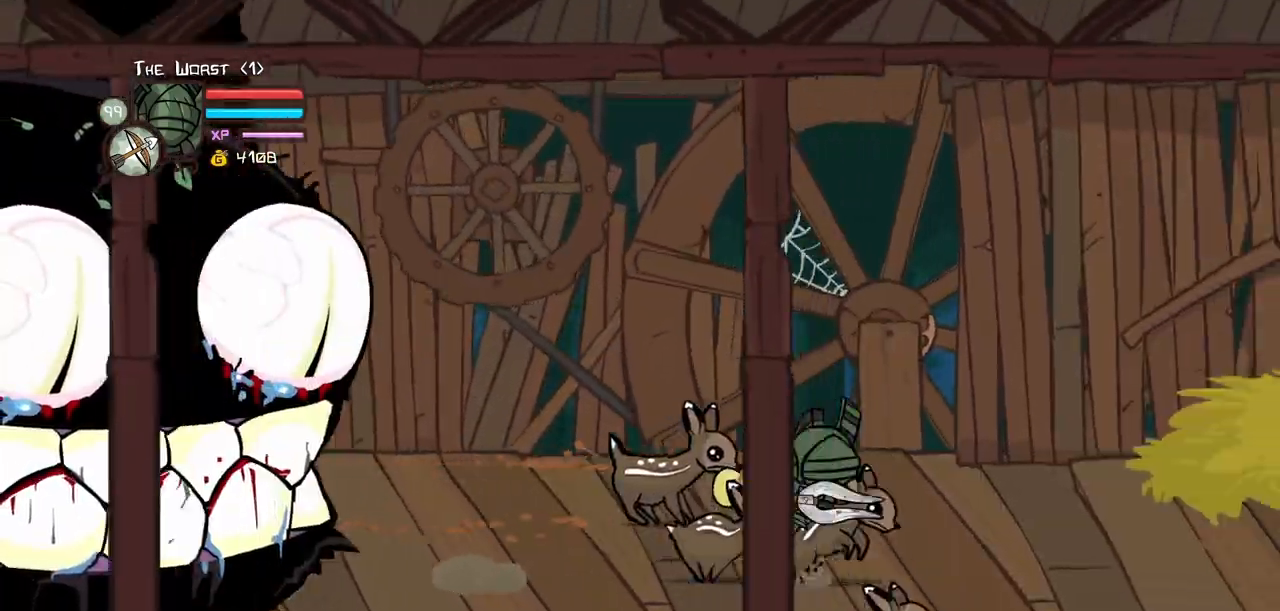
{"keys": ["down", "left"], "events": [[83, "jump", "up"], [317, "jump", "down"], [367, "jump", "up"]]}
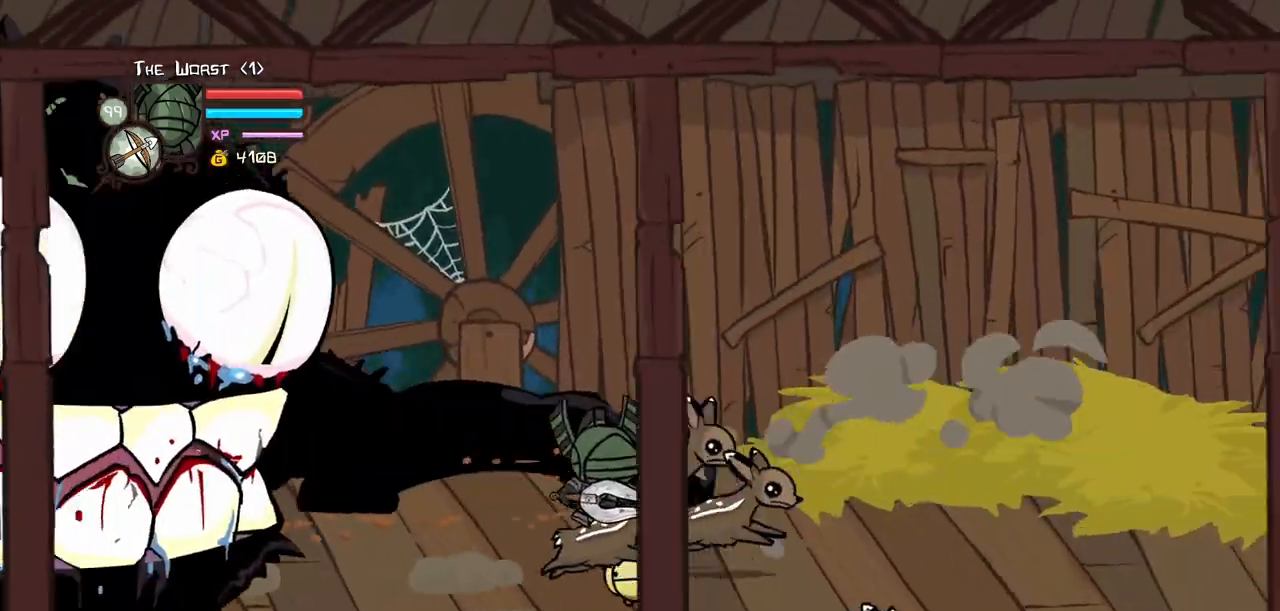
{"keys": ["right", "up"], "events": [[50, "down", "up"], [233, "right", "down"], [267, "up", "down"], [283, "left", "up"]]}
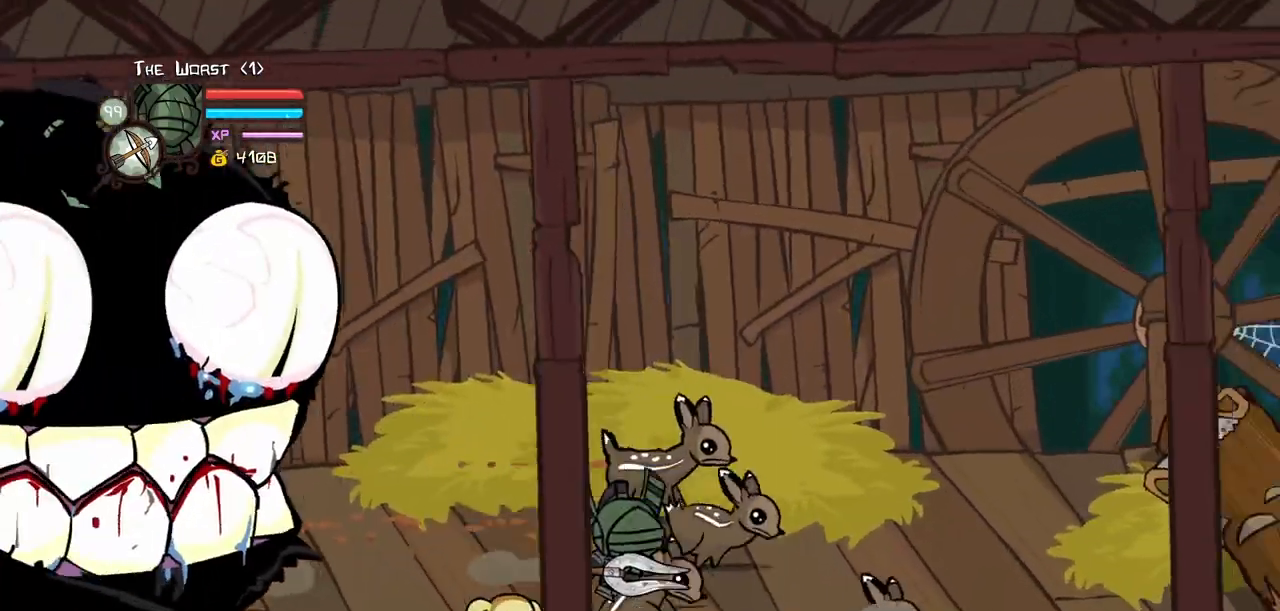
{"keys": ["right", "up"], "events": [[117, "jump", "down"], [200, "jump", "up"]]}
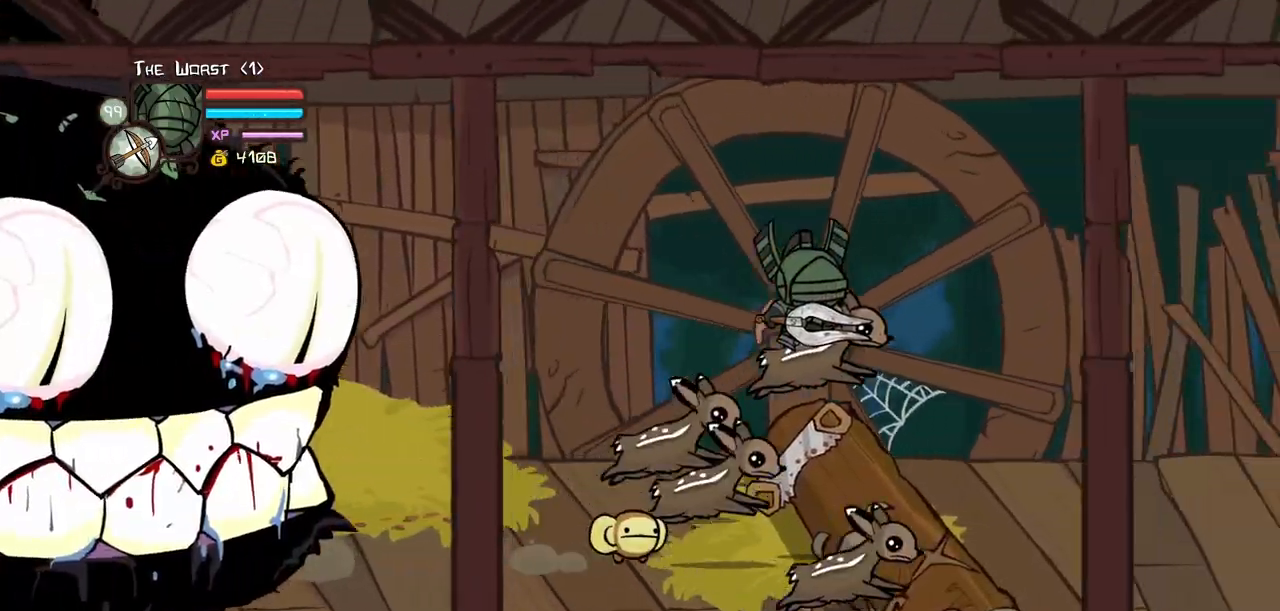
{"keys": ["down", "left"], "events": [[83, "up", "up"], [133, "down", "down"], [317, "jump", "down"], [317, "left", "down"], [367, "right", "up"], [450, "jump", "up"]]}
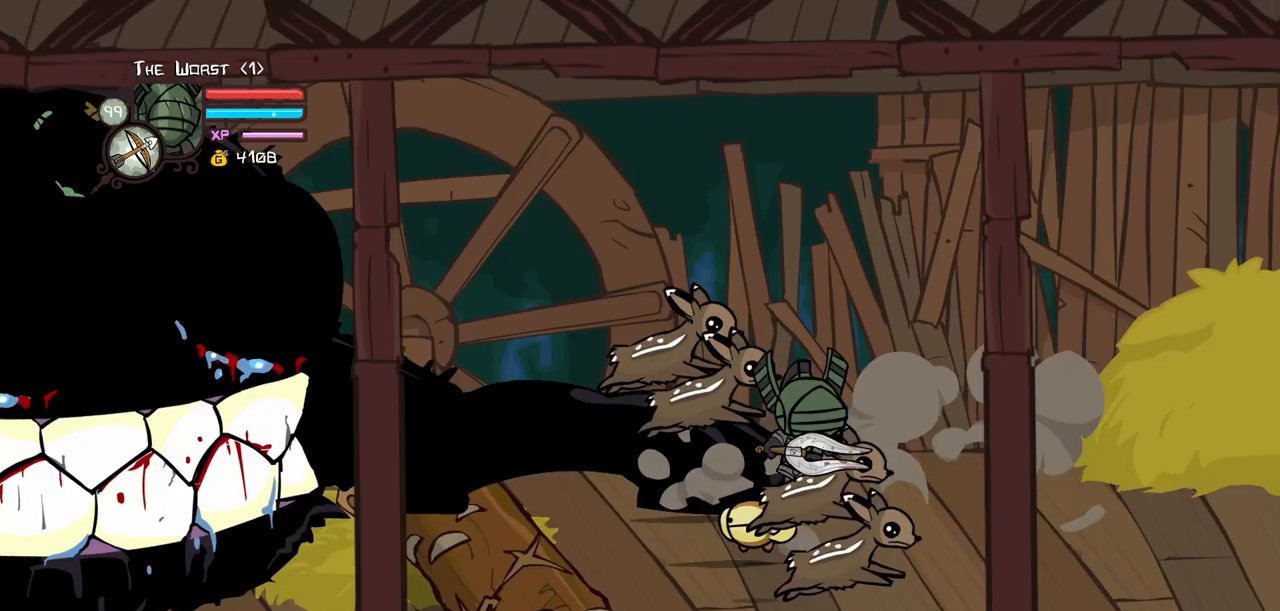
{"keys": ["left", "right", "up"]}
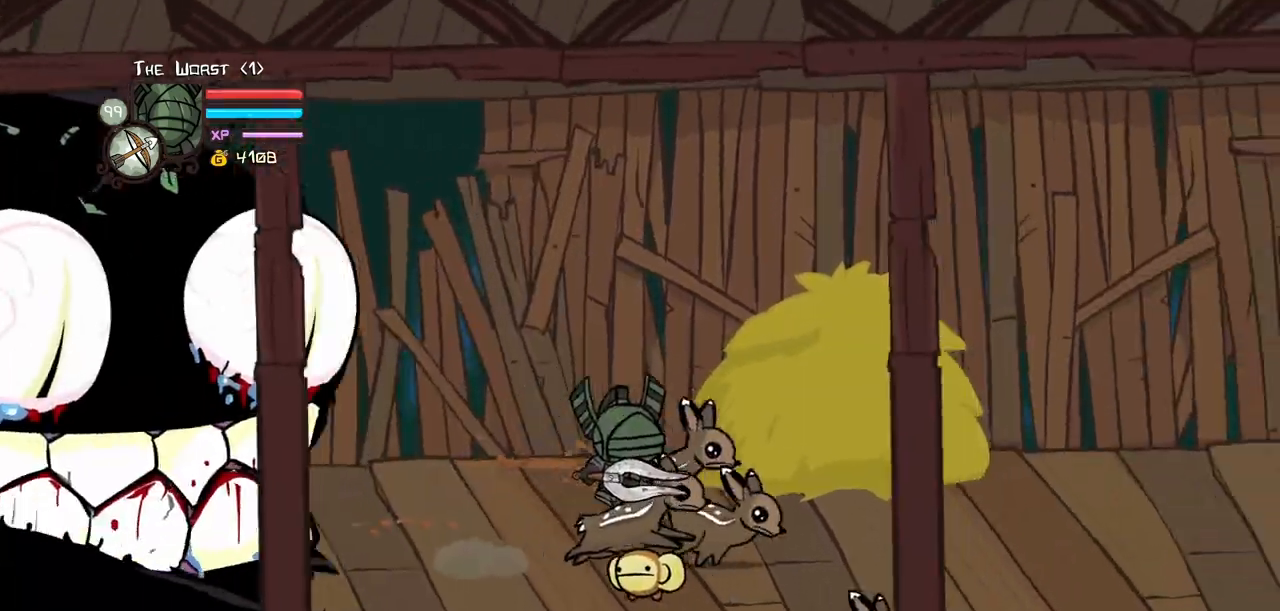
{"keys": ["down", "right"], "events": [[17, "left", "up"], [117, "jump", "down"], [250, "jump", "up"], [433, "up", "up"], [483, "down", "down"]]}
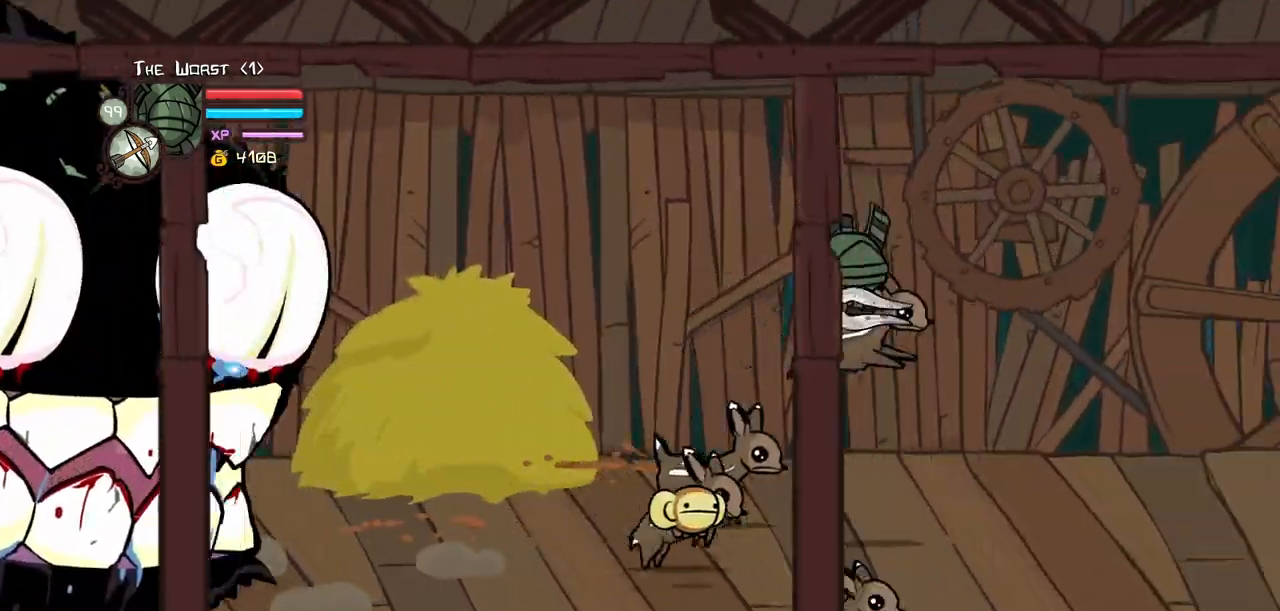
{"keys": ["down", "left"], "events": [[133, "left", "down"], [167, "right", "up"], [417, "jump", "down"], [500, "jump", "up"]]}
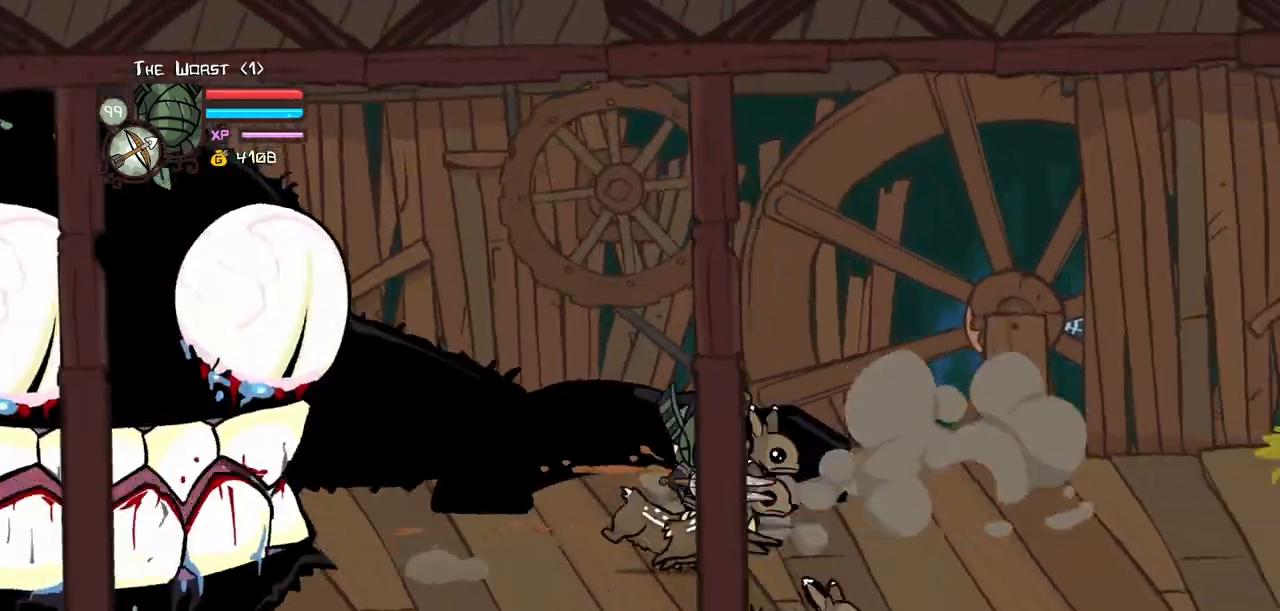
{"keys": ["right", "up"], "events": [[150, "down", "up"], [333, "up", "down"], [433, "right", "down"], [467, "left", "up"]]}
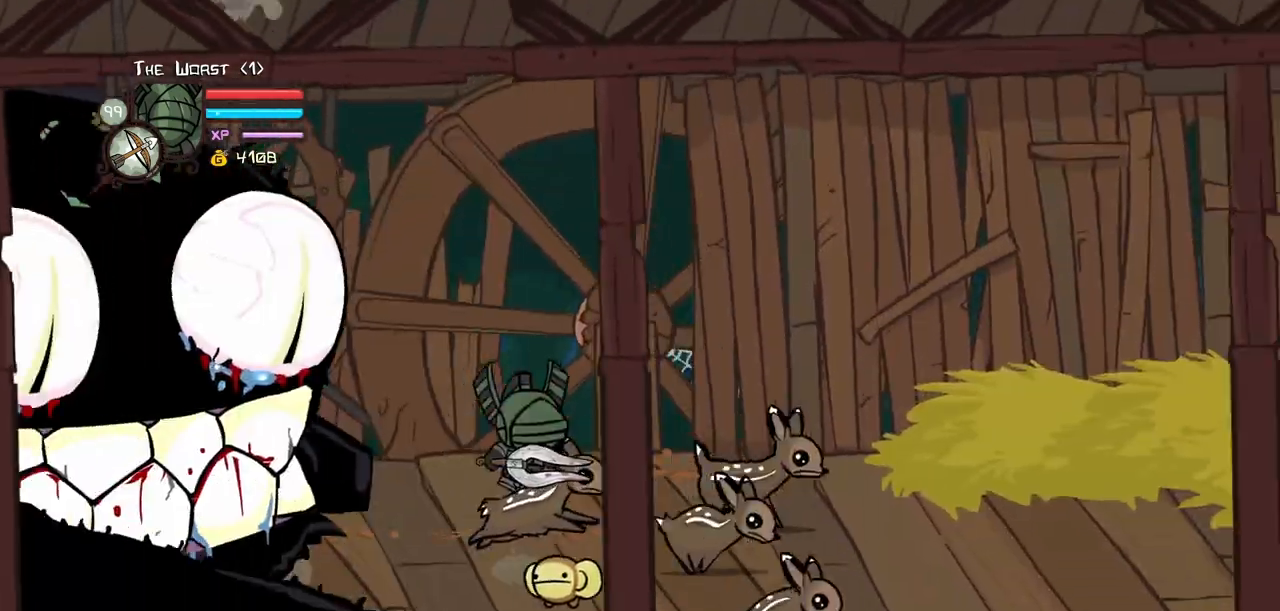
{"keys": ["right", "up"], "events": [[167, "jump", "down"], [250, "jump", "up"]]}
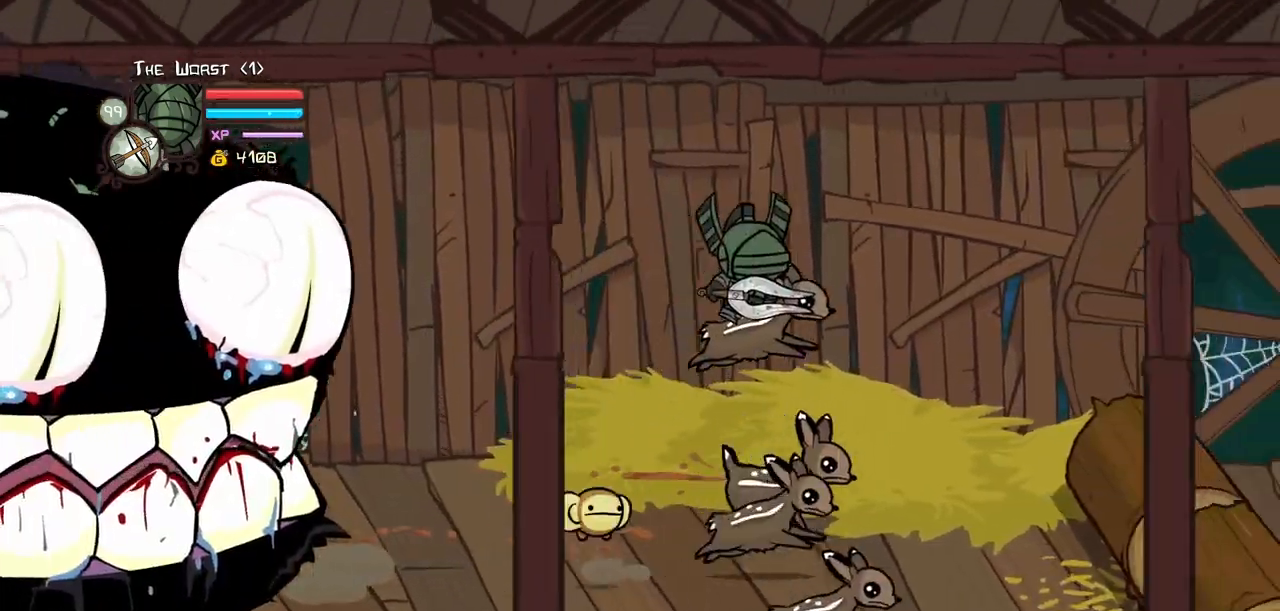
{"keys": ["down", "jump", "left"], "events": [[83, "down", "down"], [133, "left", "down"], [133, "up", "up"], [183, "right", "up"], [450, "jump", "down"]]}
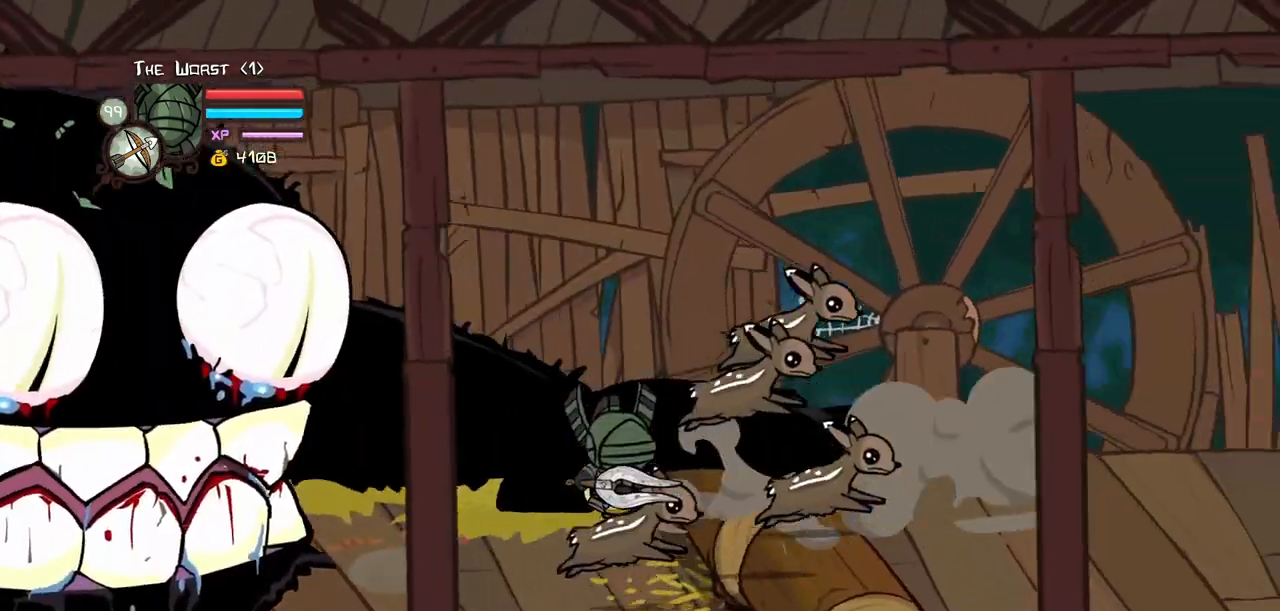
{"keys": ["down", "right", "up"], "events": [[100, "jump", "up"], [283, "right", "down"], [333, "left", "up"], [467, "up", "down"]]}
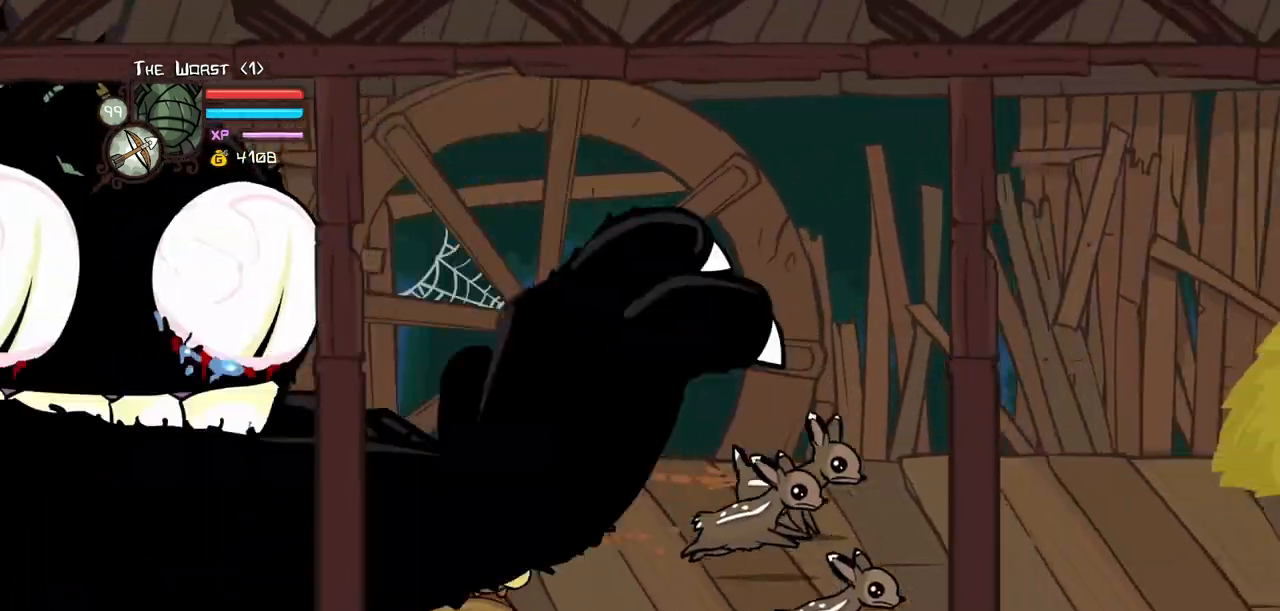
{"keys": ["left", "right", "up"], "events": [[117, "down", "up"], [200, "jump", "down"], [350, "jump", "up"], [483, "left", "down"]]}
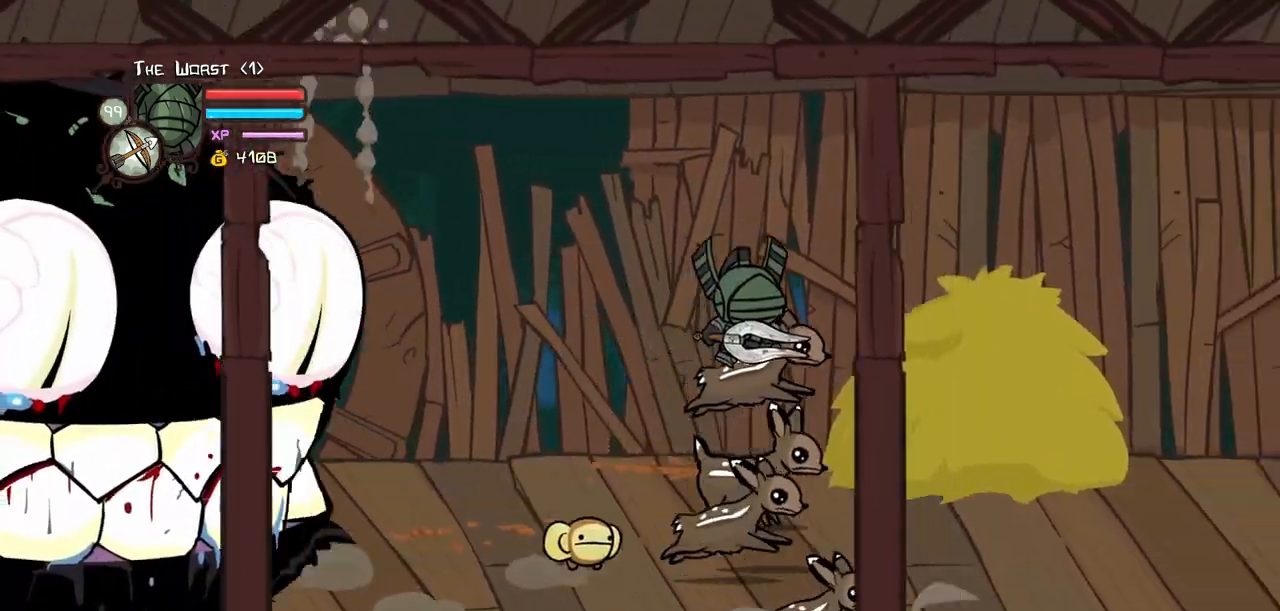
{"keys": ["down", "jump", "left"], "events": [[33, "down", "down"], [83, "right", "up"], [133, "up", "up"], [500, "jump", "down"]]}
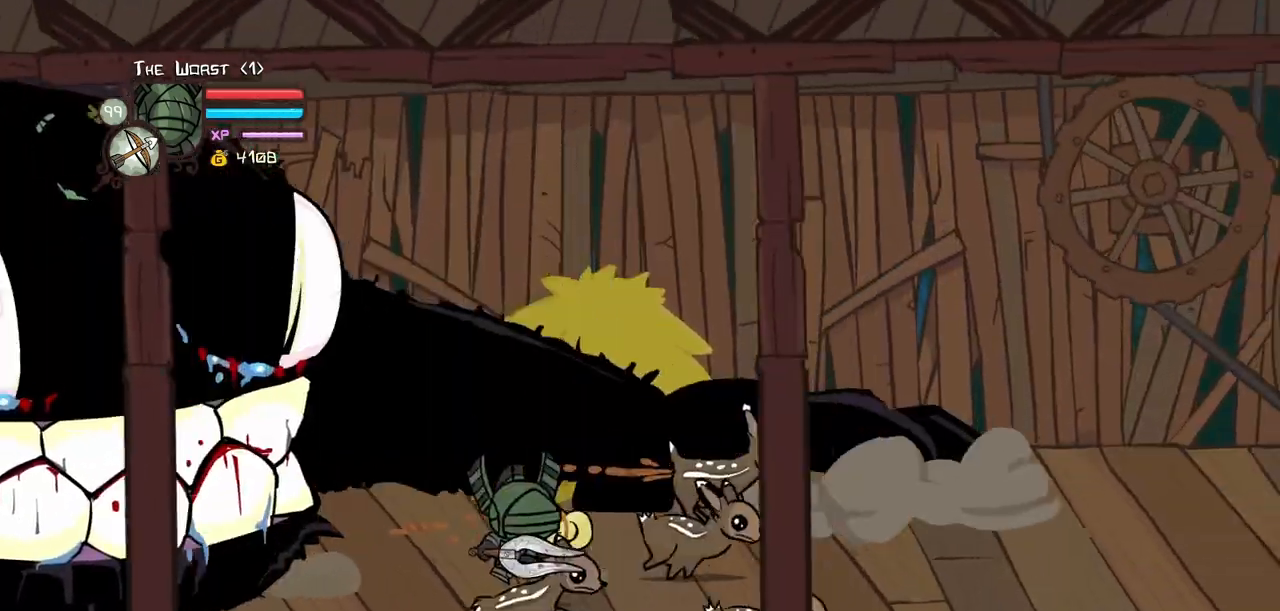
{"keys": ["down", "right", "up"], "events": [[100, "jump", "up"], [233, "right", "down"], [283, "left", "up"], [333, "up", "down"]]}
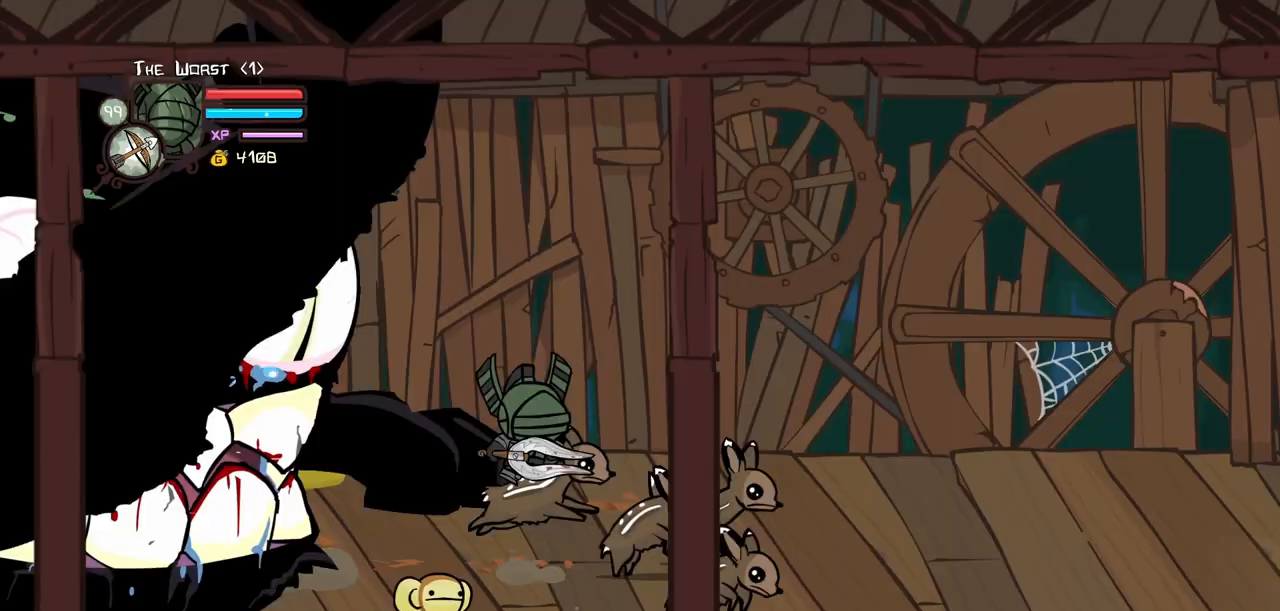
{"keys": ["down", "right", "up"], "events": [[250, "jump", "down"], [350, "jump", "up"]]}
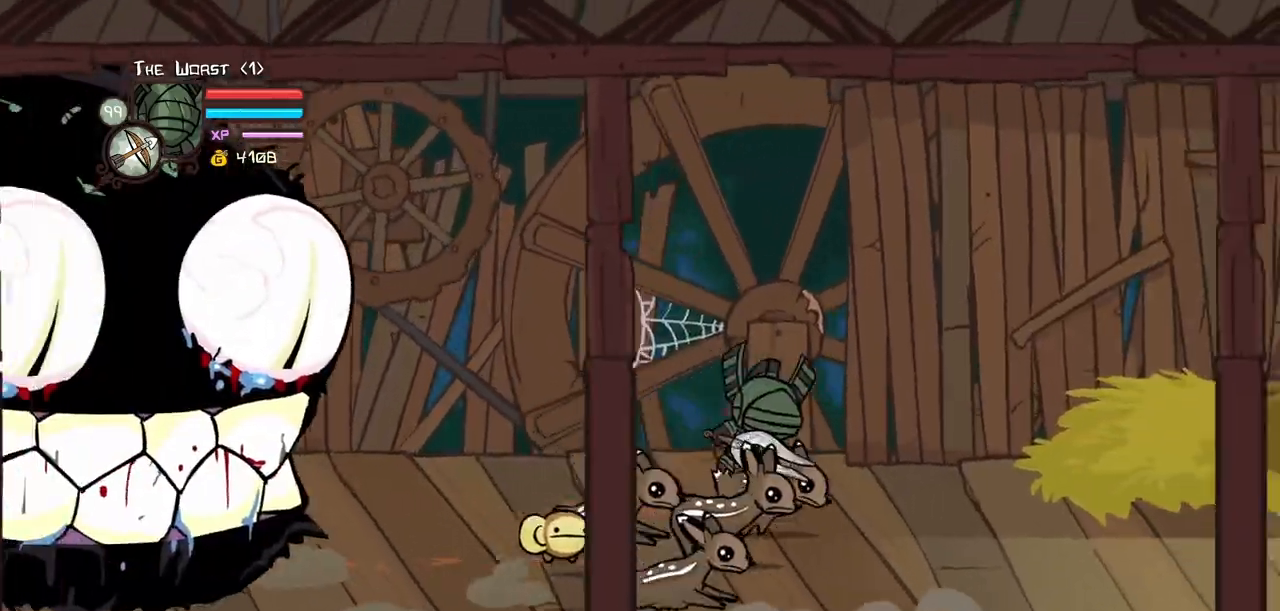
{"keys": ["down", "right"], "events": [[33, "left", "down"], [83, "right", "up"], [183, "up", "up"], [267, "right", "down"], [317, "left", "up"], [367, "jump", "down"], [500, "jump", "up"]]}
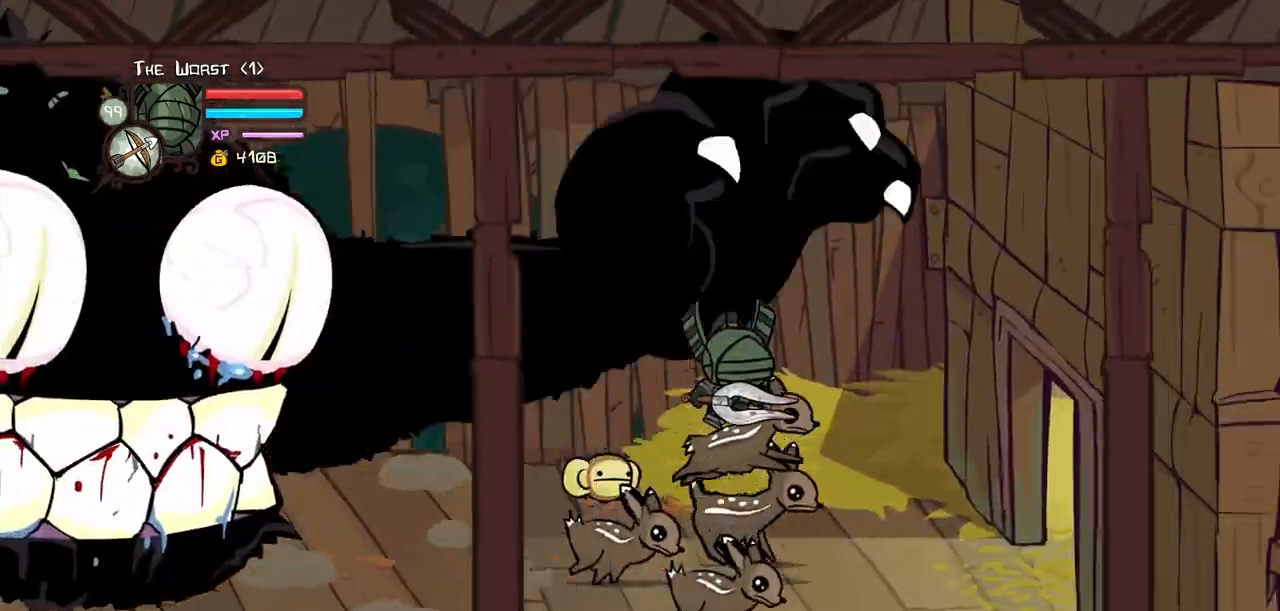
{"keys": ["right"], "events": [[50, "down", "up"]]}
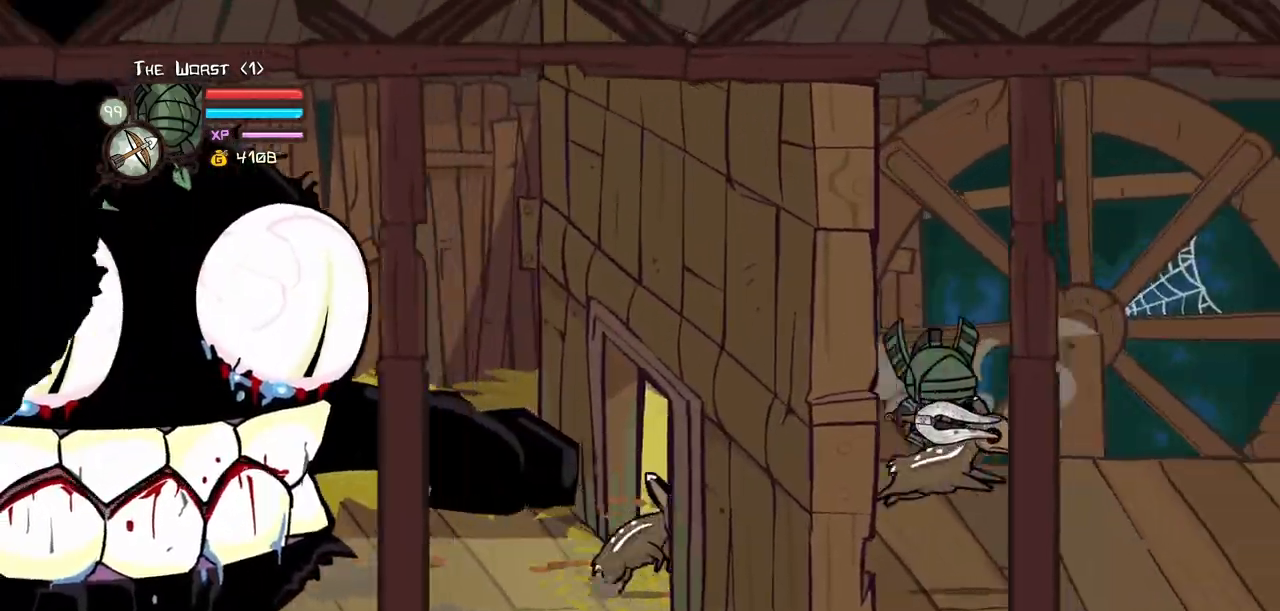
{"keys": ["left"], "events": [[167, "down", "down"], [167, "jump", "down"], [167, "left", "down"], [250, "jump", "up"], [250, "right", "up"], [433, "down", "up"]]}
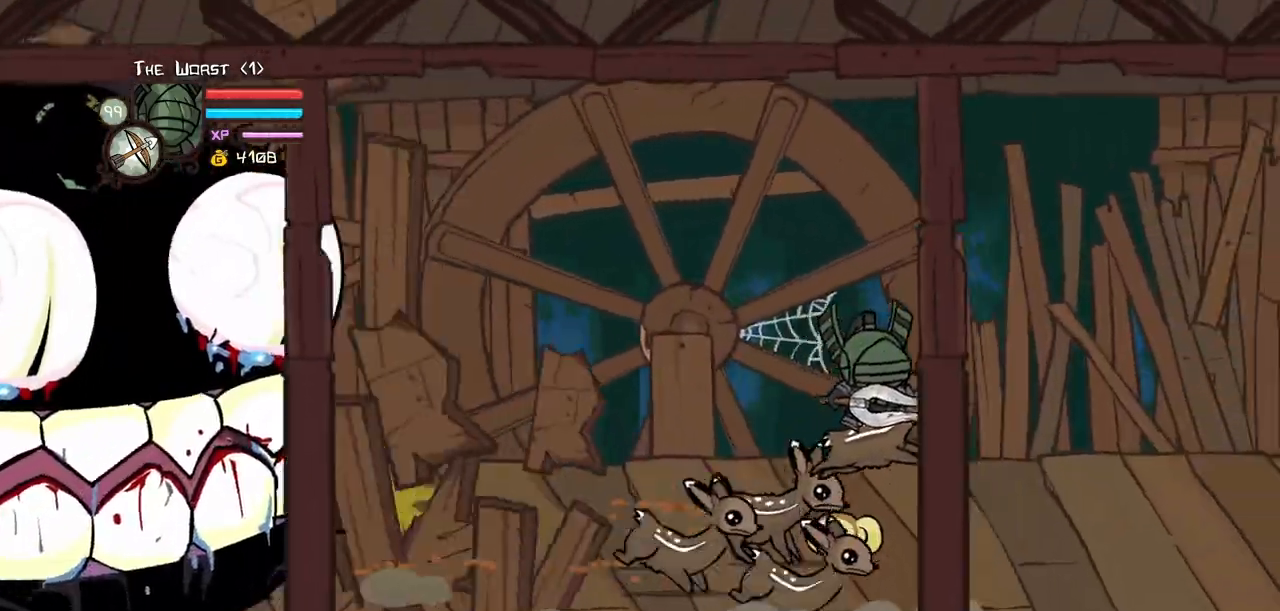
{"keys": ["left", "up"], "events": [[417, "jump", "down"], [417, "up", "down"], [500, "jump", "up"]]}
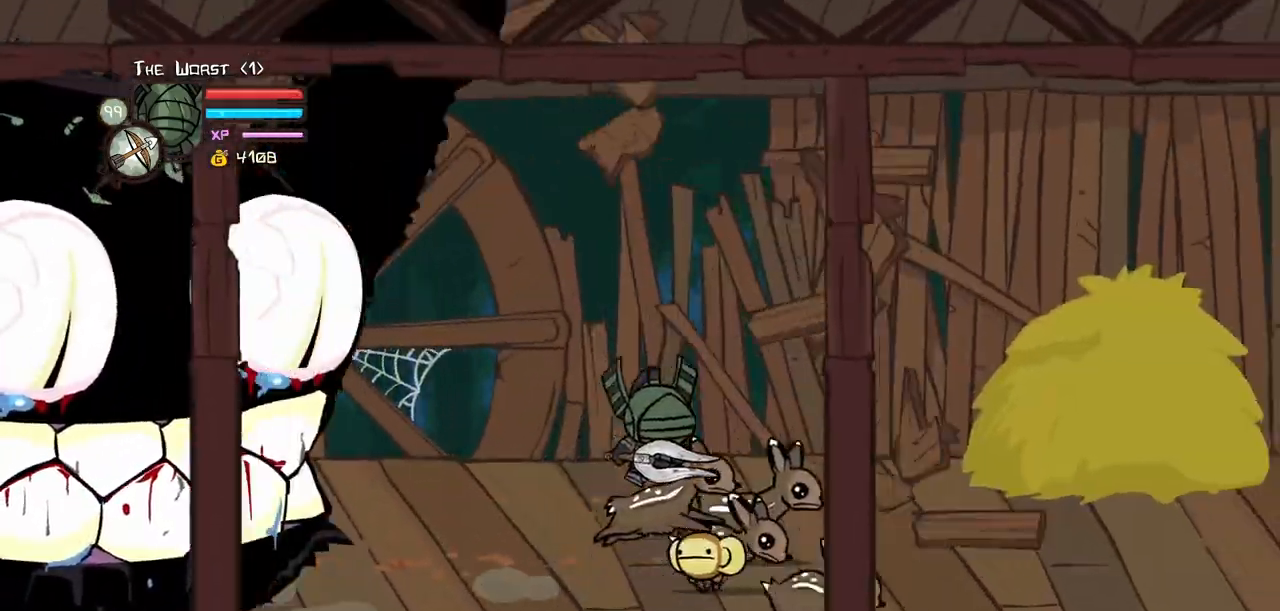
{"keys": ["down", "right", "up"], "events": [[333, "right", "down"], [417, "down", "down"], [417, "left", "up"]]}
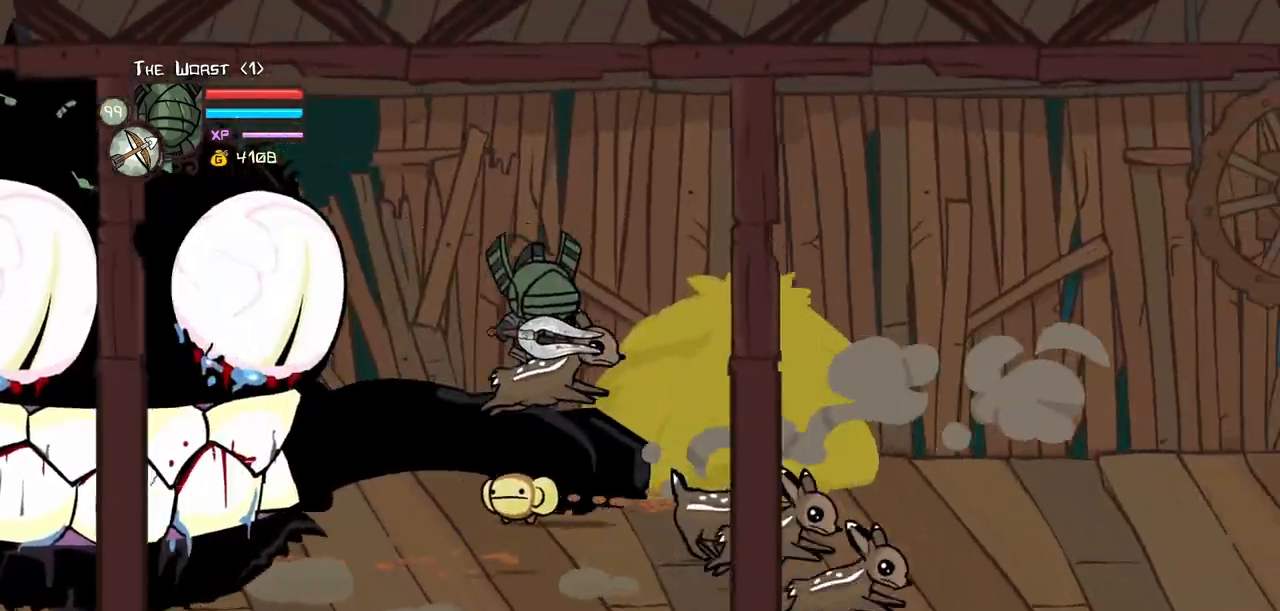
{"keys": ["down", "right"], "events": [[17, "up", "up"], [167, "jump", "down"], [300, "jump", "up"]]}
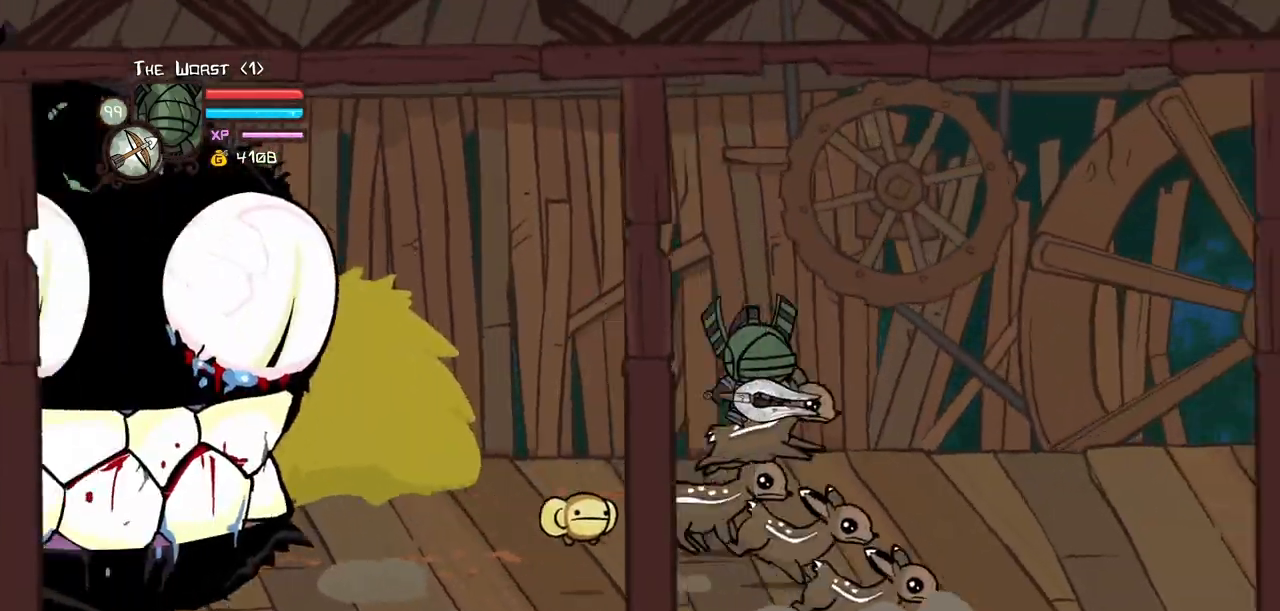
{"keys": ["down", "jump", "left", "up"], "events": [[217, "up", "down"], [450, "left", "down"], [500, "jump", "down"], [500, "right", "up"]]}
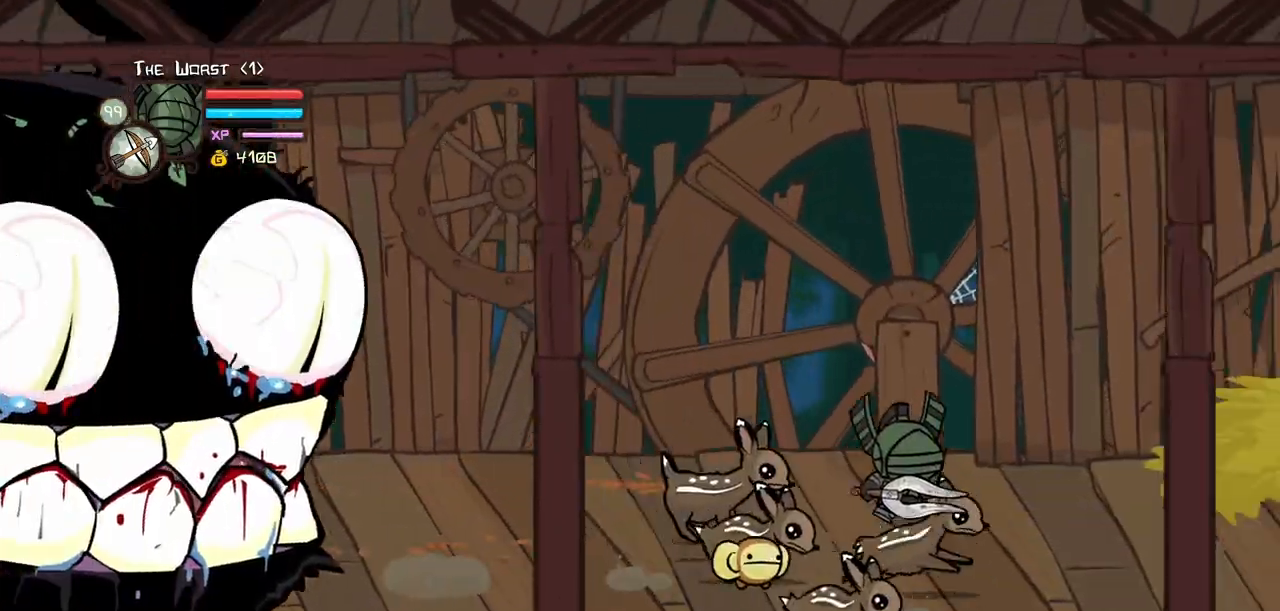
{"keys": ["down", "left"], "events": [[150, "jump", "up"], [433, "up", "up"]]}
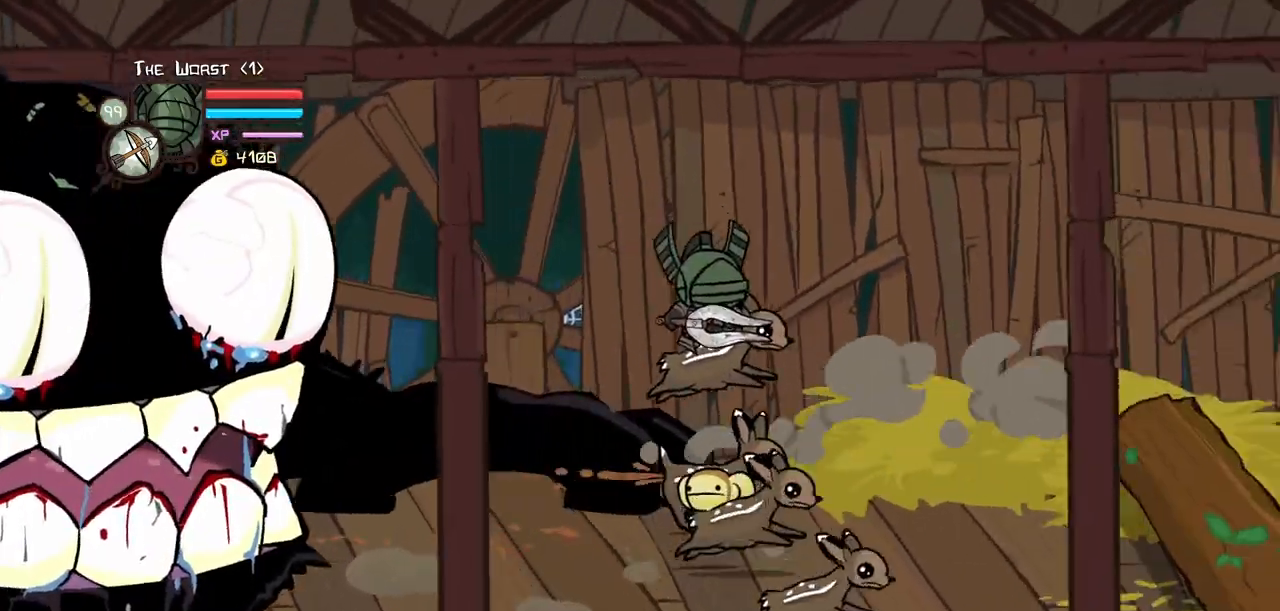
{"keys": ["down", "right"], "events": [[250, "jump", "down"], [350, "left", "up"], [350, "right", "down"], [400, "jump", "up"]]}